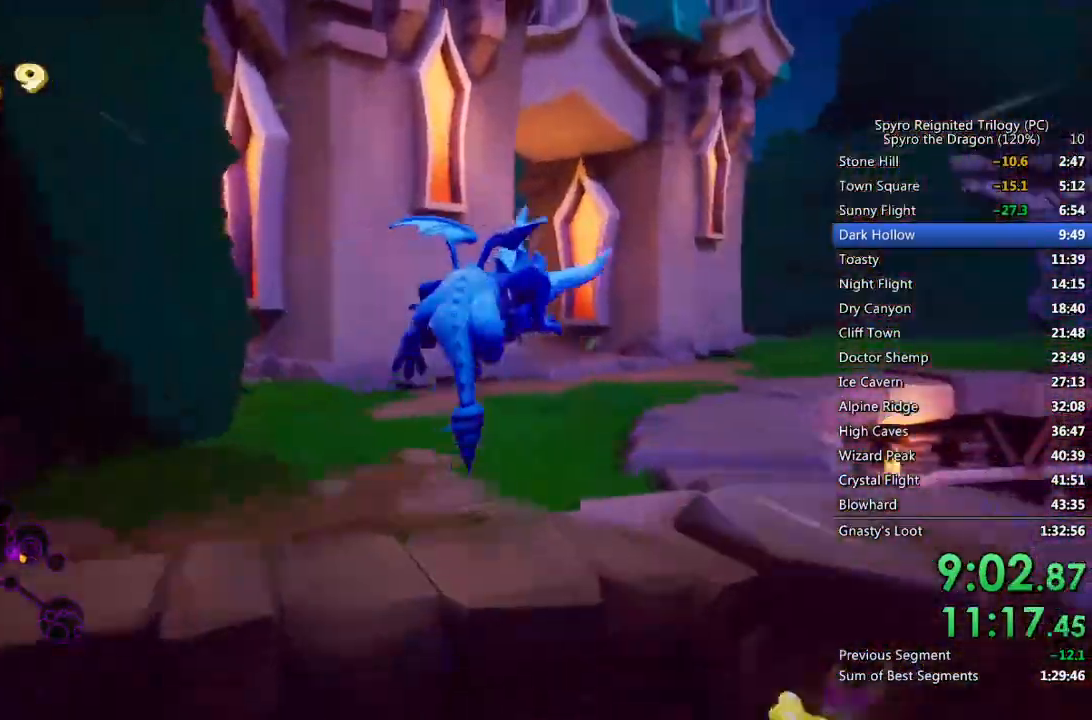
Gameplay with a controller (PlayStation layout); each line is a JSON object with the inputs held at the frame after it. "events" lists button and stick changes between this image and that frame as [ms after this image, input, new state], when the widget could be followed in between.
{"buttons": ["SQUARE"], "left_stick": "center", "right_stick": "center", "events": [[67, "left_stick", "right"], [283, "left_stick", "center"]]}
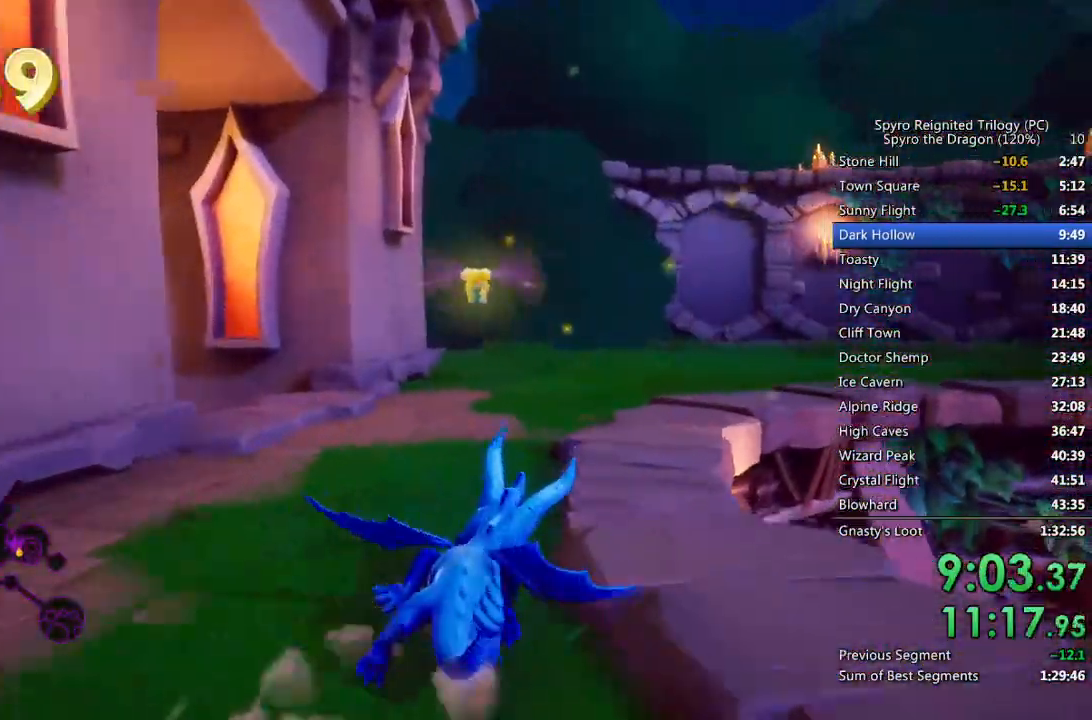
{"buttons": ["SQUARE"], "left_stick": "right", "right_stick": "center", "events": [[33, "left_stick", "right"], [217, "left_stick", "center"], [367, "left_stick", "right"]]}
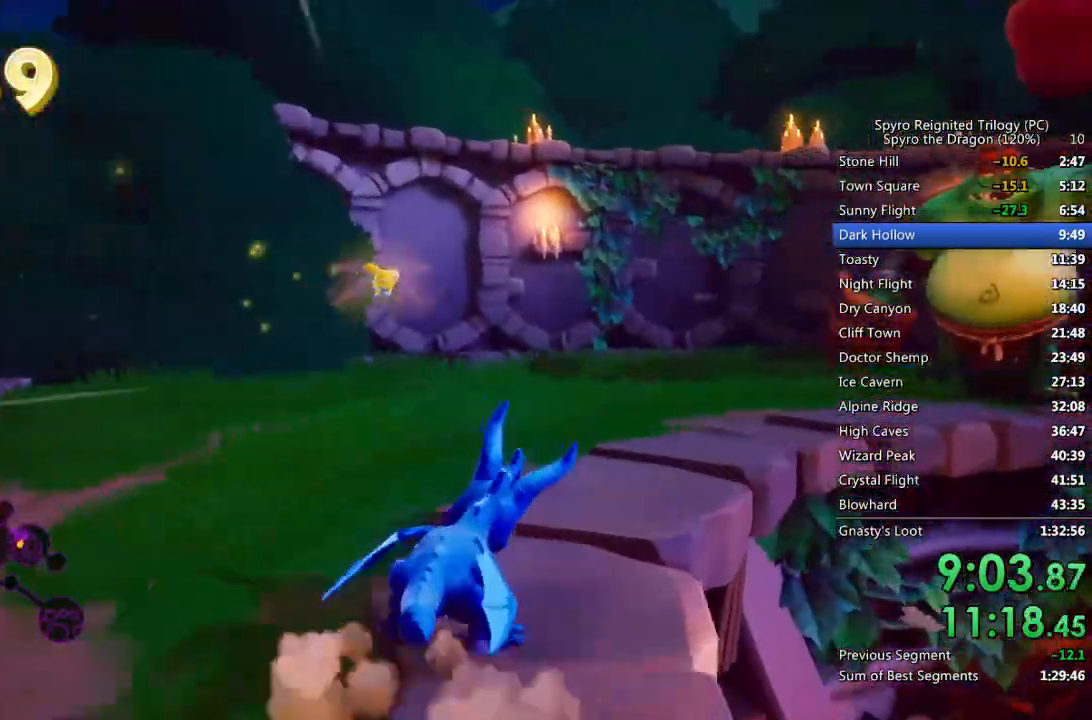
{"buttons": ["SQUARE"], "left_stick": "center", "right_stick": "center", "events": [[67, "left_stick", "center"], [133, "left_stick", "right"], [300, "left_stick", "up-right"], [433, "left_stick", "center"]]}
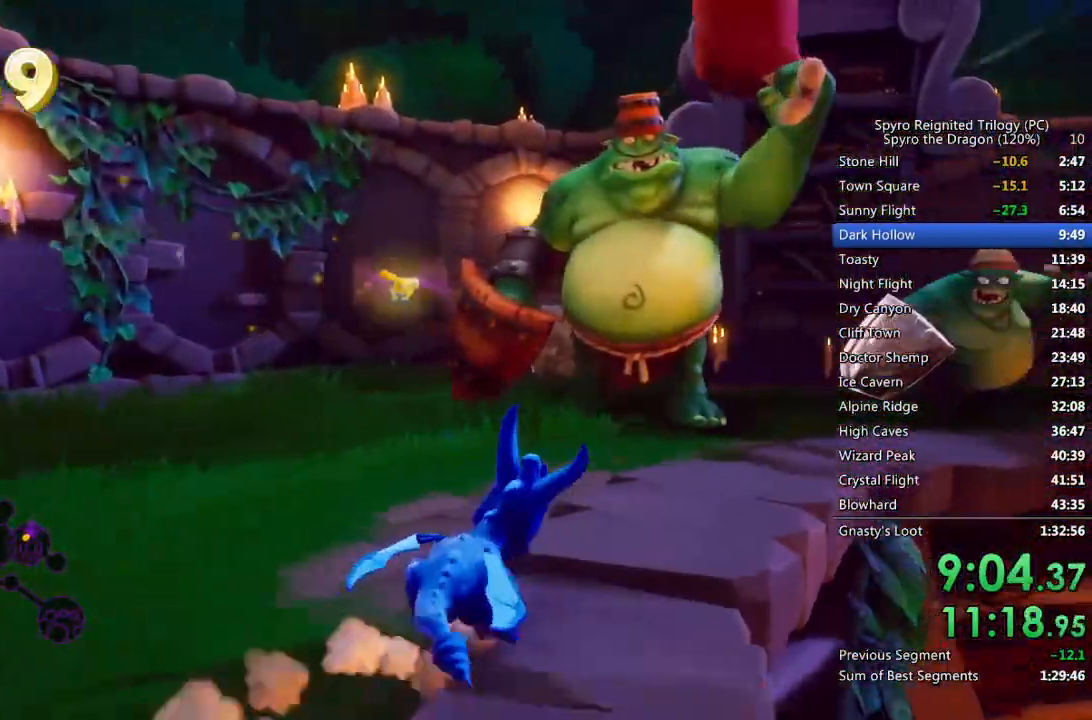
{"buttons": ["CIRCLE"], "left_stick": "up-right", "right_stick": "down-right", "events": [[83, "left_stick", "up-right"], [150, "SQUARE", "up"], [200, "left_stick", "up"], [217, "CIRCLE", "down"], [283, "CIRCLE", "up"], [333, "left_stick", "up-right"], [350, "CIRCLE", "down"], [367, "right_stick", "down-right"], [417, "CIRCLE", "up"], [483, "CIRCLE", "down"]]}
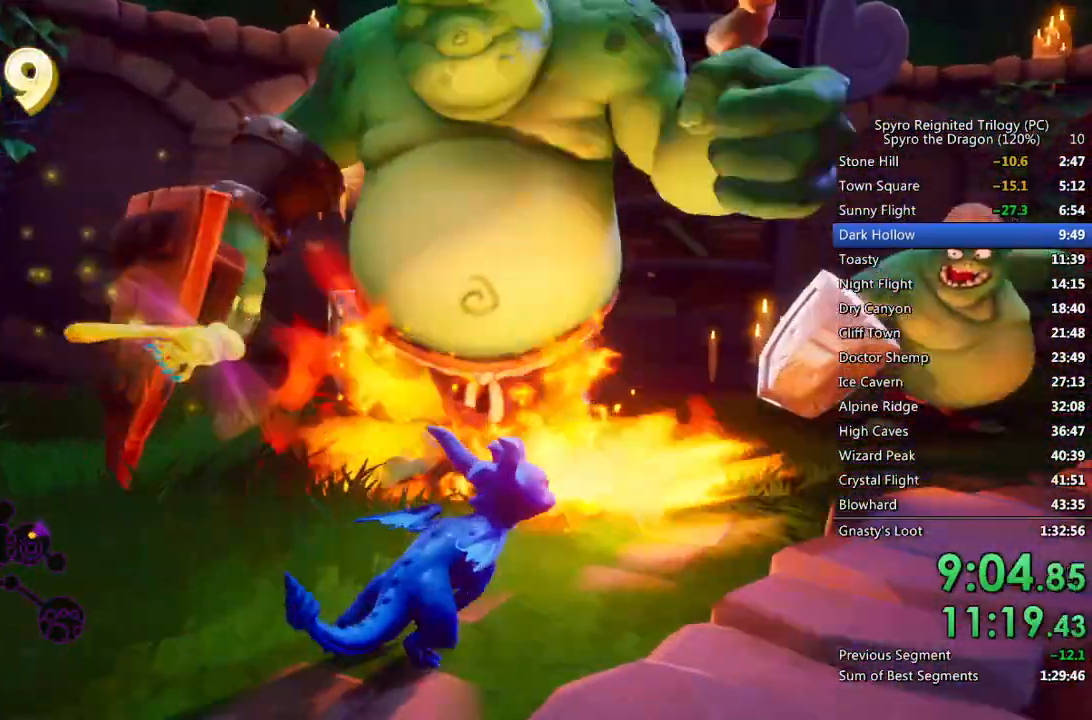
{"buttons": ["SQUARE"], "left_stick": "up-left", "right_stick": "center", "events": [[50, "CIRCLE", "up"], [67, "right_stick", "center"], [117, "CIRCLE", "down"], [117, "left_stick", "up-left"], [167, "CIRCLE", "up"], [200, "left_stick", "center"], [267, "left_stick", "up-left"], [333, "SQUARE", "down"]]}
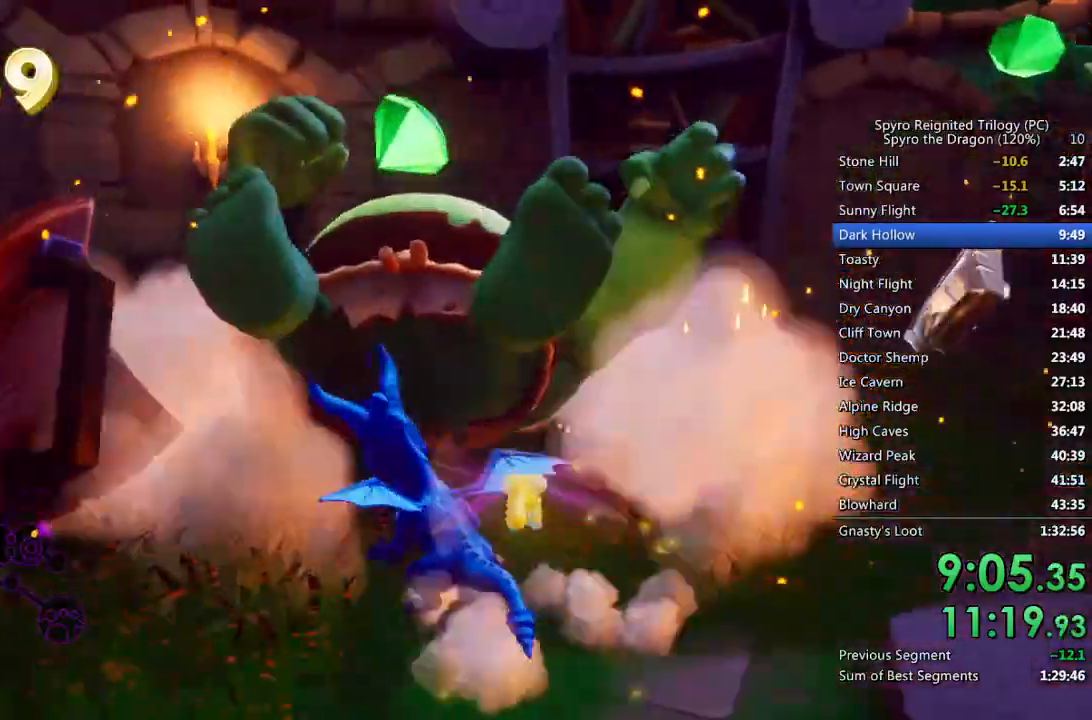
{"buttons": [], "left_stick": "down", "right_stick": "right", "events": [[83, "left_stick", "up-right"], [283, "left_stick", "center"], [317, "right_stick", "right"], [333, "SQUARE", "up"], [333, "left_stick", "down"]]}
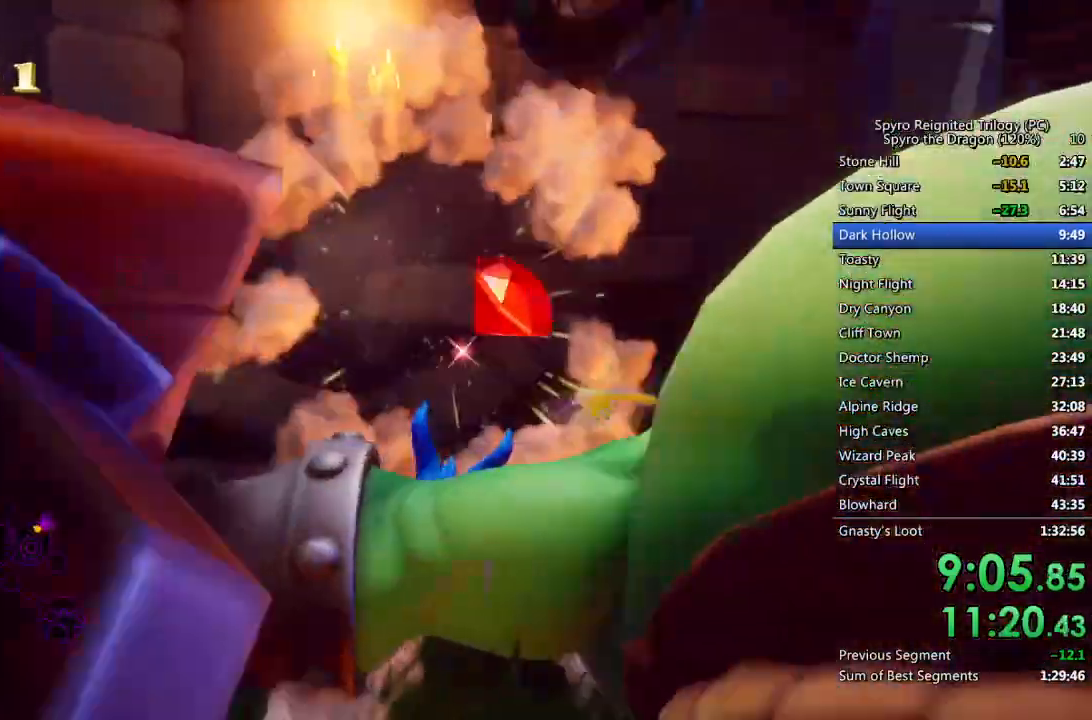
{"buttons": [], "left_stick": "up", "right_stick": "center", "events": [[167, "left_stick", "down-right"], [333, "left_stick", "up-right"], [433, "left_stick", "up"], [500, "right_stick", "center"]]}
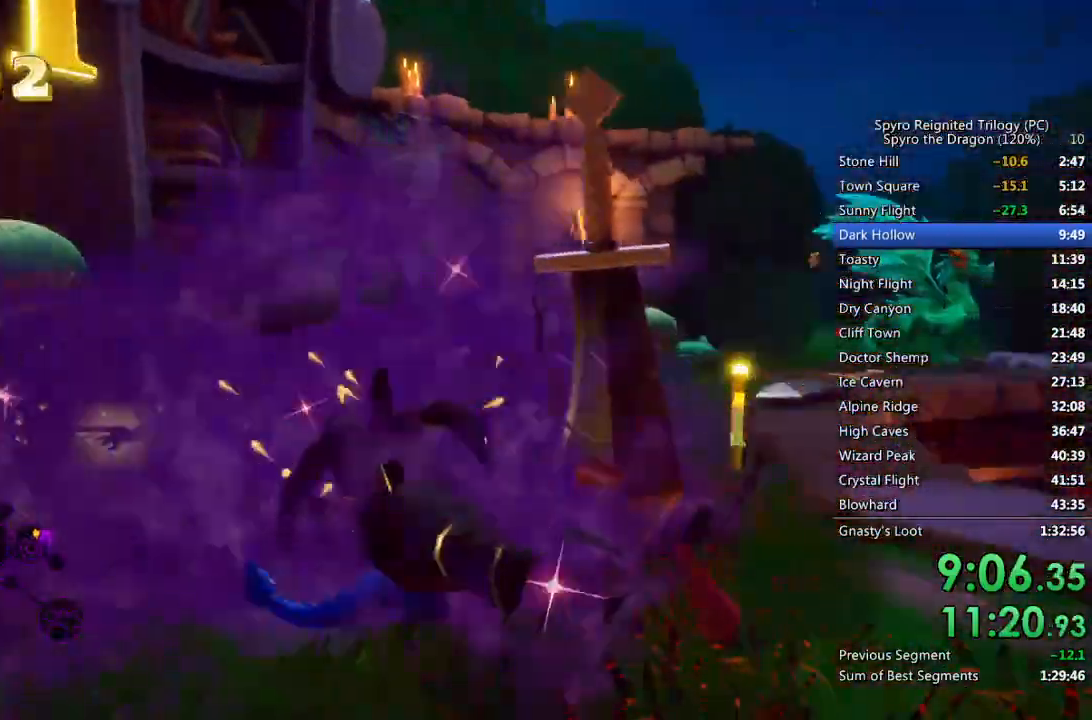
{"buttons": ["SQUARE"], "left_stick": "up-right", "right_stick": "center", "events": [[67, "SQUARE", "down"], [67, "left_stick", "up-left"], [333, "left_stick", "center"], [383, "left_stick", "up-right"]]}
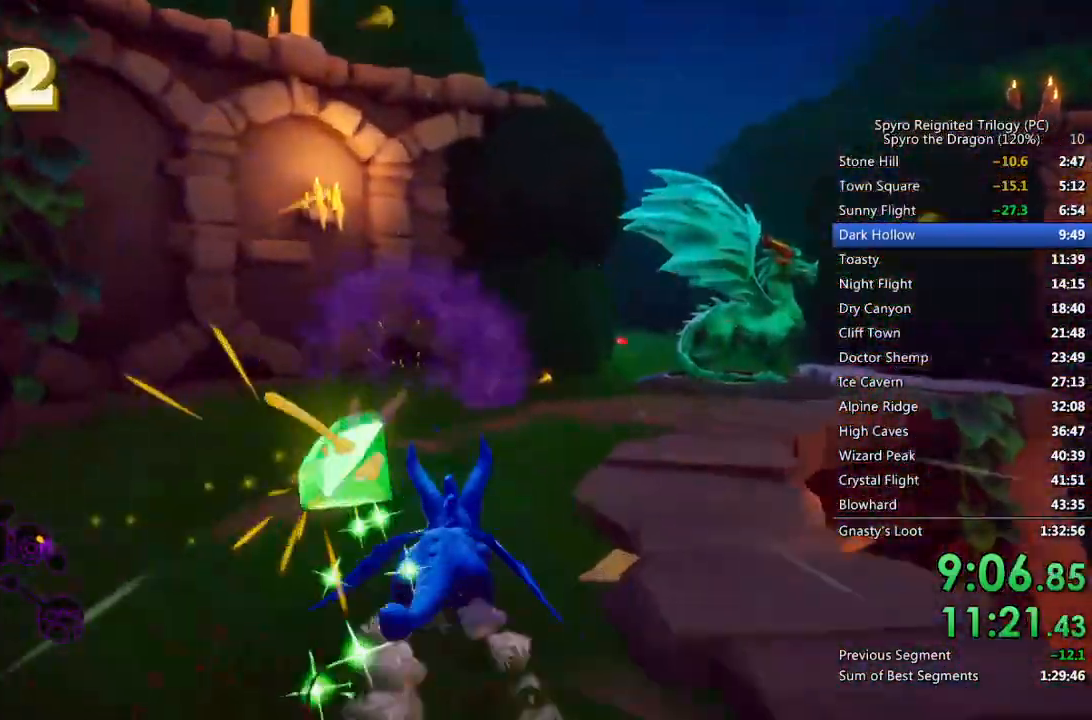
{"buttons": ["SQUARE"], "left_stick": "center", "right_stick": "center", "events": [[183, "left_stick", "center"], [267, "left_stick", "up-right"], [433, "left_stick", "center"]]}
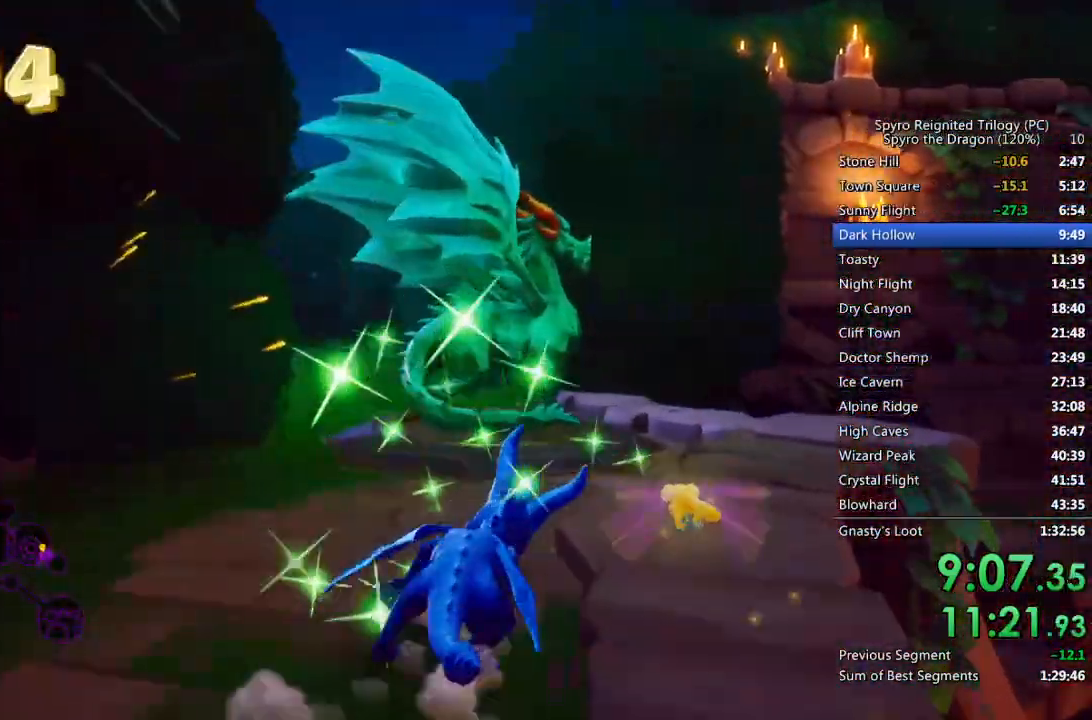
{"buttons": [], "left_stick": "center", "right_stick": "center", "events": [[483, "SQUARE", "up"]]}
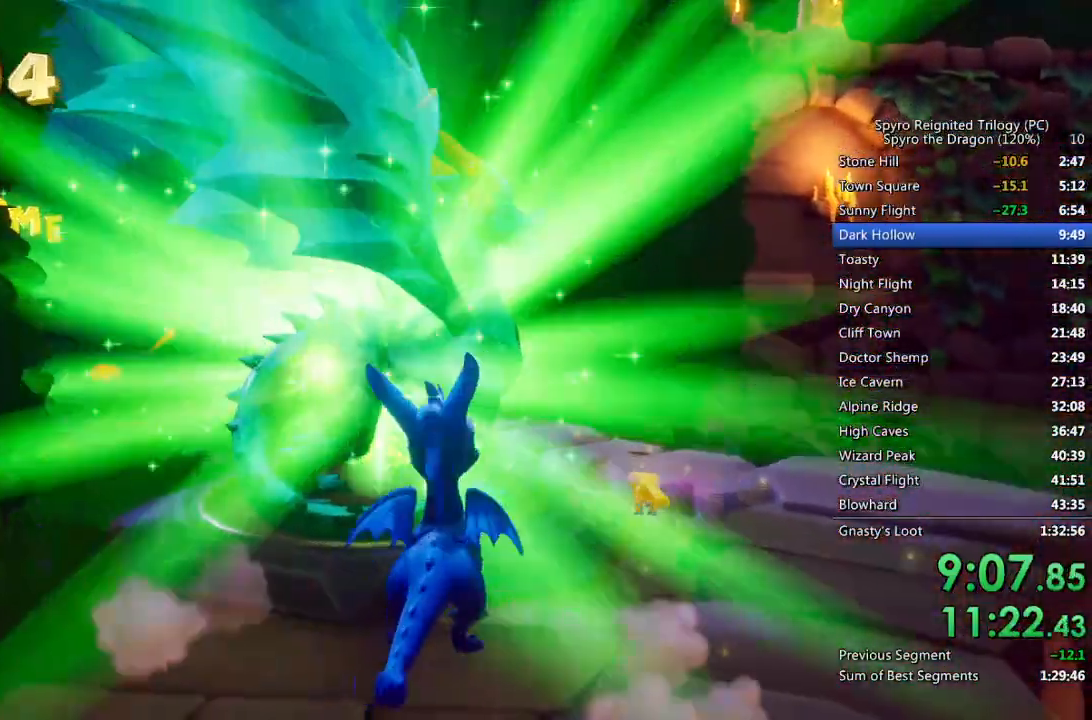
{"buttons": [], "left_stick": "center", "right_stick": "center", "events": [[50, "TRIANGLE", "down"], [117, "TRIANGLE", "up"], [183, "TRIANGLE", "down"], [233, "TRIANGLE", "up"], [300, "TRIANGLE", "down"], [367, "TRIANGLE", "up"], [417, "TRIANGLE", "down"], [483, "TRIANGLE", "up"]]}
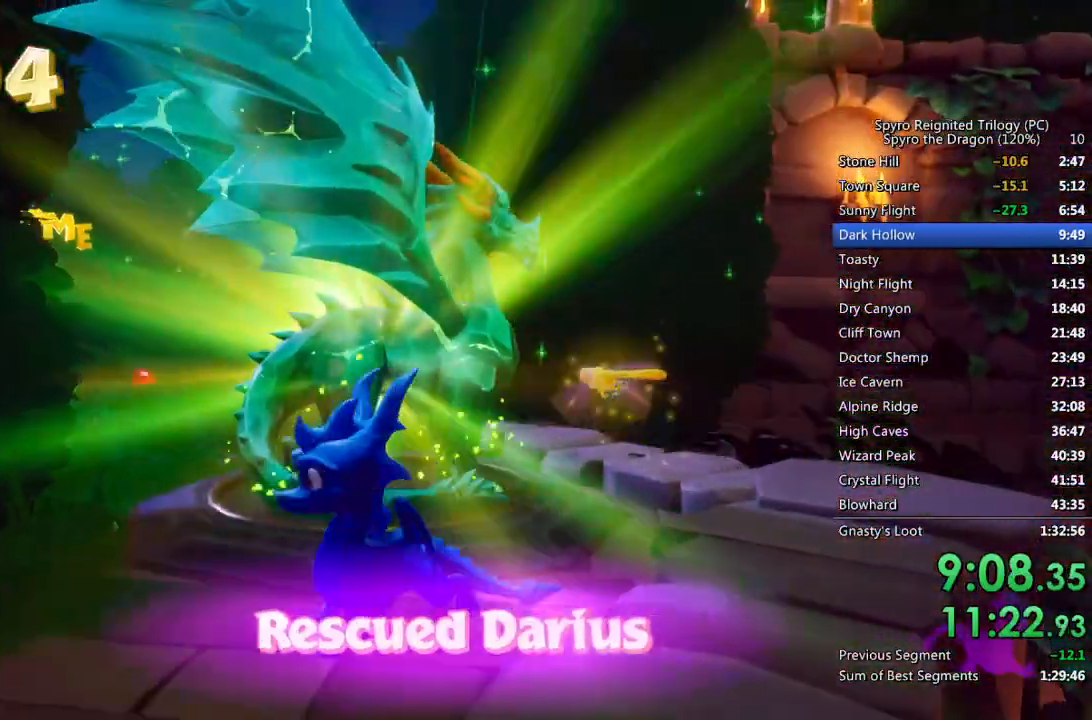
{"buttons": [], "left_stick": "center", "right_stick": "center", "events": [[50, "TRIANGLE", "down"], [117, "TRIANGLE", "up"], [167, "TRIANGLE", "down"], [233, "TRIANGLE", "up"], [300, "TRIANGLE", "down"], [367, "TRIANGLE", "up"], [433, "TRIANGLE", "down"], [483, "TRIANGLE", "up"]]}
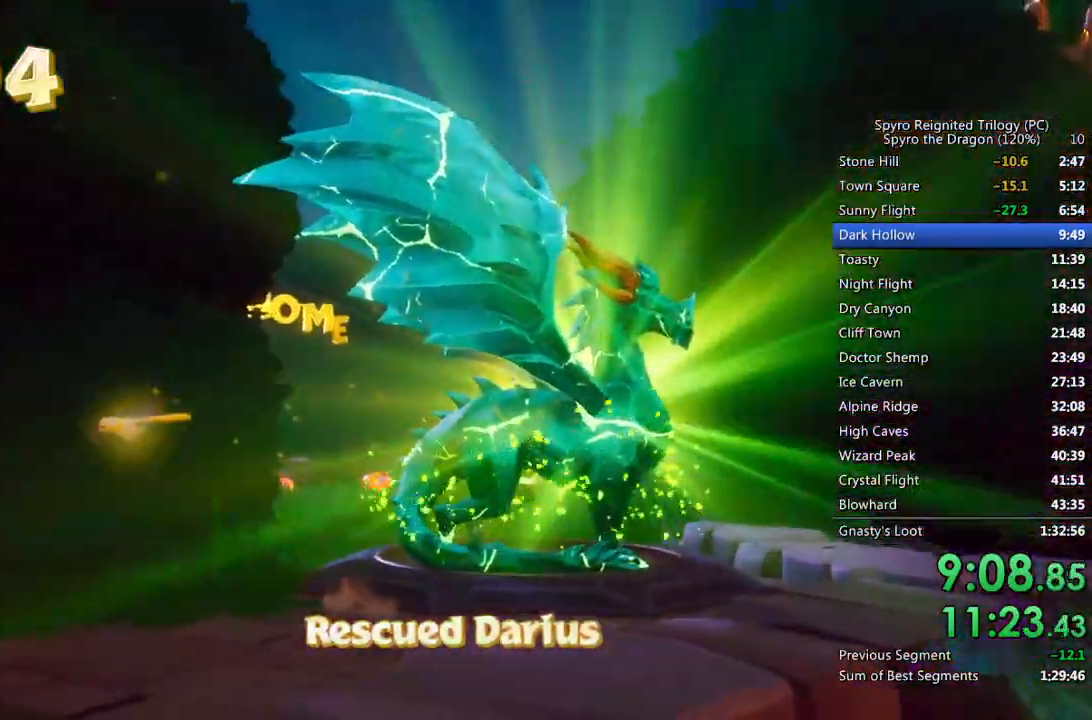
{"buttons": [], "left_stick": "center", "right_stick": "center", "events": [[50, "TRIANGLE", "down"], [117, "TRIANGLE", "up"], [183, "TRIANGLE", "down"], [233, "TRIANGLE", "up"], [317, "TRIANGLE", "down"], [383, "TRIANGLE", "up"], [450, "TRIANGLE", "down"], [483, "TRIANGLE", "up"]]}
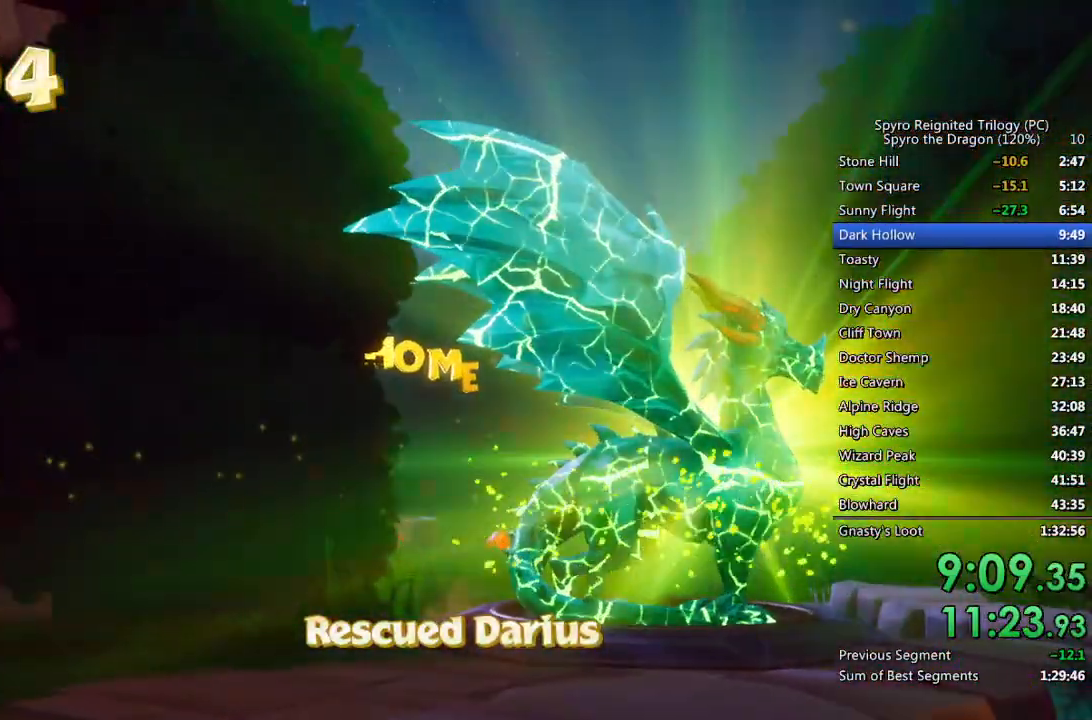
{"buttons": ["TRIANGLE"], "left_stick": "center", "right_stick": "center", "events": [[67, "TRIANGLE", "down"], [133, "TRIANGLE", "up"], [200, "TRIANGLE", "down"], [250, "TRIANGLE", "up"], [333, "TRIANGLE", "down"], [400, "TRIANGLE", "up"], [467, "TRIANGLE", "down"]]}
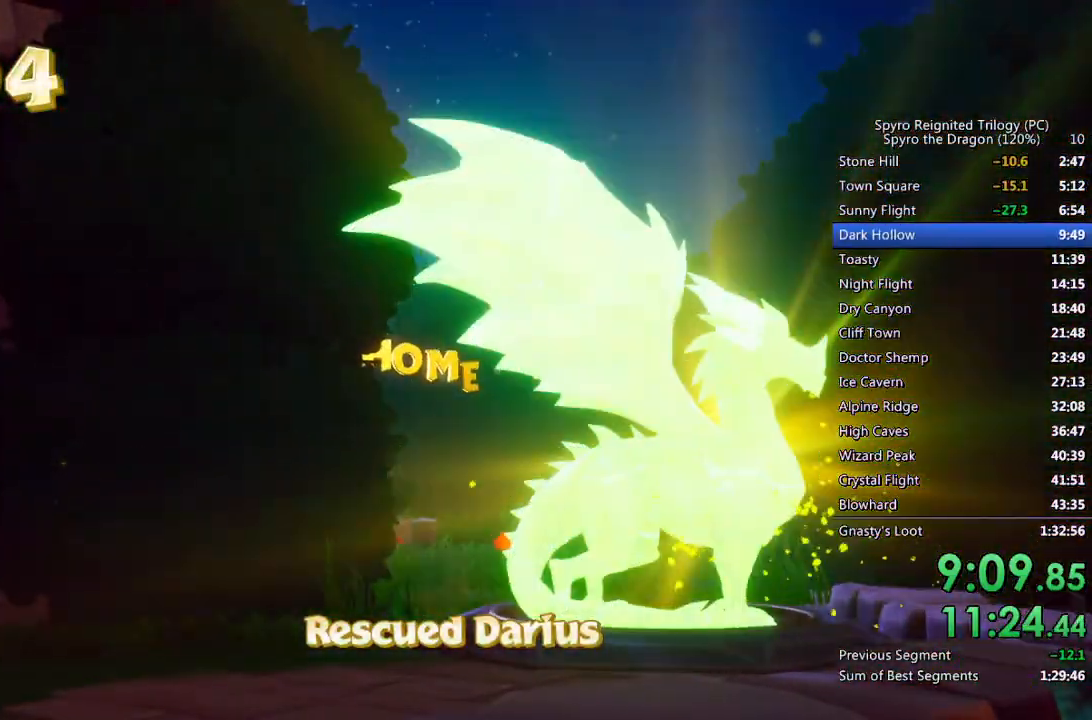
{"buttons": ["TRIANGLE"], "left_stick": "center", "right_stick": "center", "events": [[17, "TRIANGLE", "up"], [100, "TRIANGLE", "down"], [167, "TRIANGLE", "up"], [217, "TRIANGLE", "down"], [300, "TRIANGLE", "up"], [367, "TRIANGLE", "down"], [417, "TRIANGLE", "up"], [483, "TRIANGLE", "down"]]}
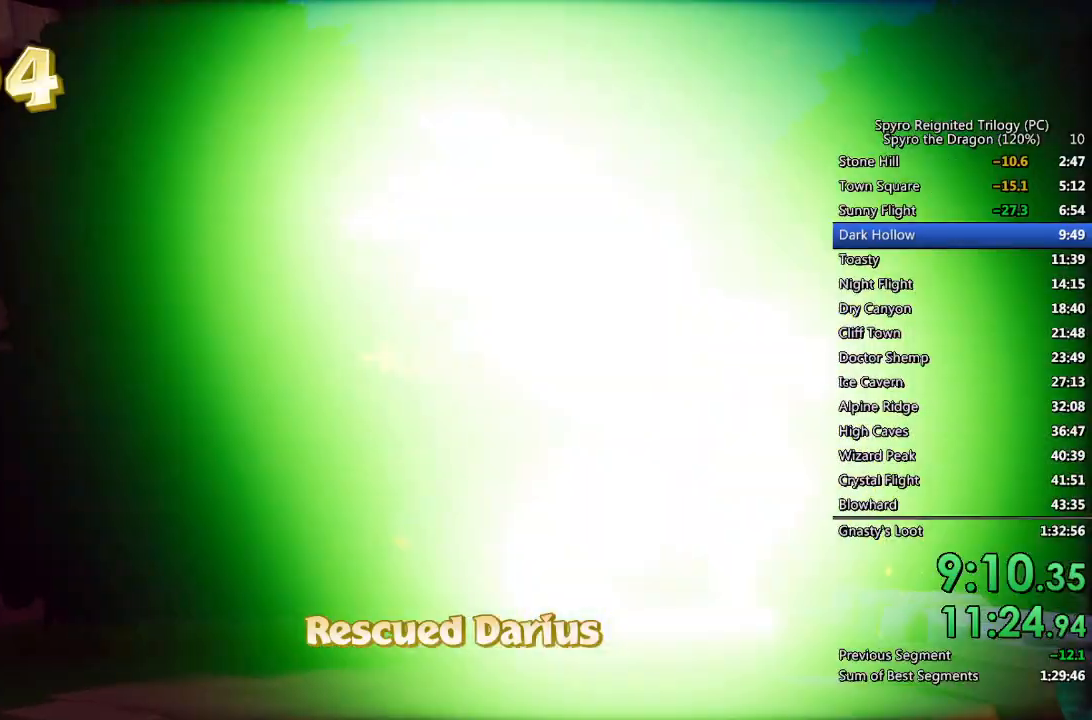
{"buttons": ["TRIANGLE"], "left_stick": "center", "right_stick": "center", "events": [[50, "TRIANGLE", "up"], [117, "TRIANGLE", "down"], [167, "TRIANGLE", "up"], [217, "TRIANGLE", "down"], [317, "TRIANGLE", "up"], [483, "TRIANGLE", "down"]]}
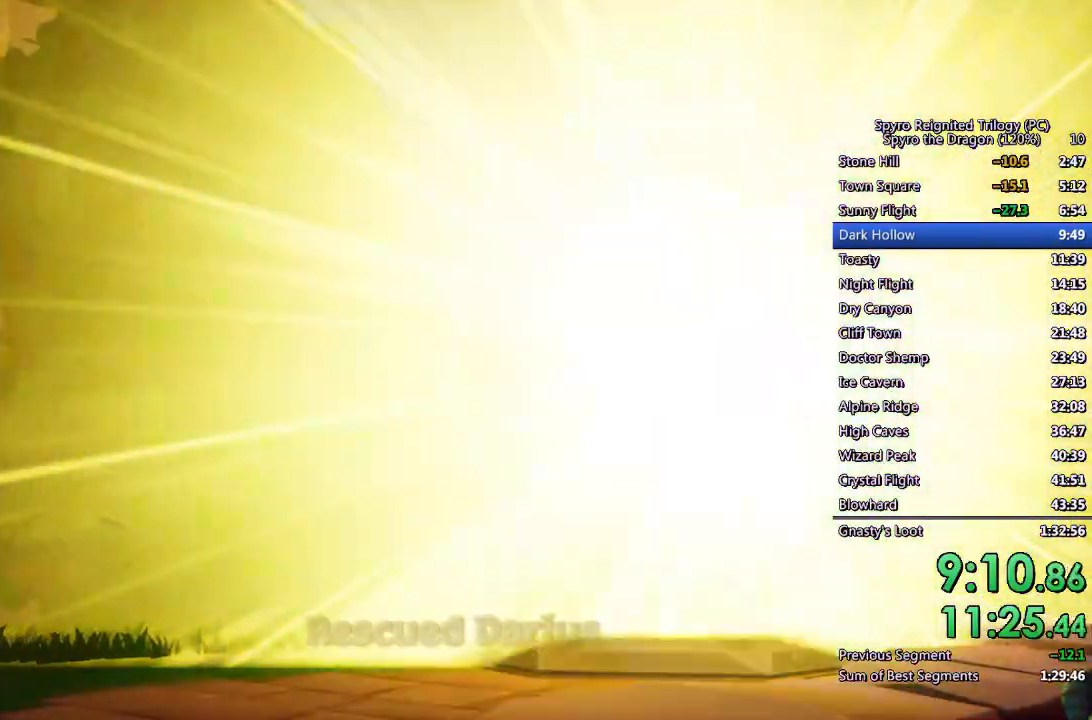
{"buttons": ["SQUARE"], "left_stick": "center", "right_stick": "center", "events": [[83, "TRIANGLE", "up"], [100, "SQUARE", "down"], [383, "SQUARE", "up"], [417, "TRIANGLE", "down"], [433, "SQUARE", "down"], [483, "TRIANGLE", "up"]]}
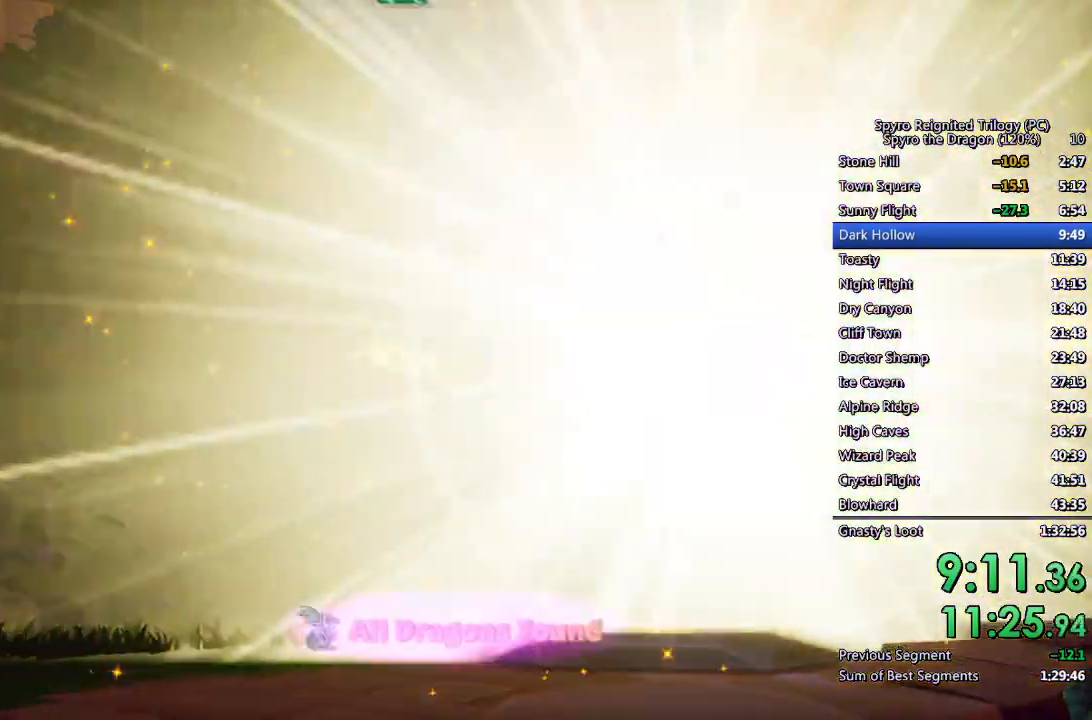
{"buttons": ["SQUARE"], "left_stick": "center", "right_stick": "center", "events": []}
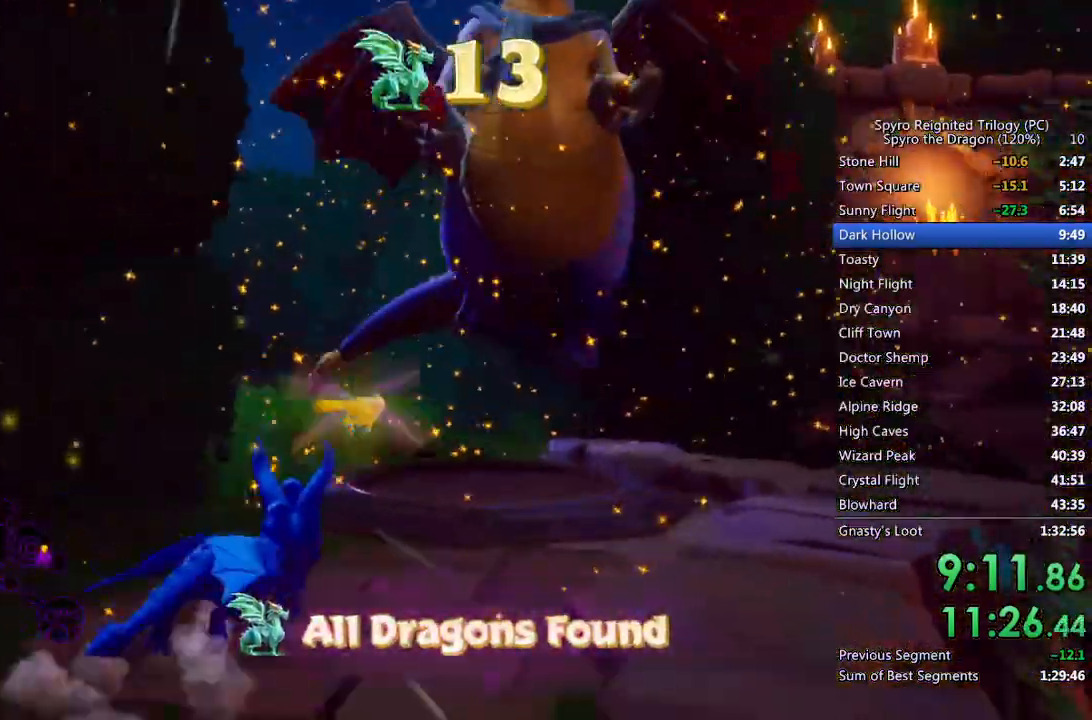
{"buttons": ["SQUARE"], "left_stick": "up-left", "right_stick": "center", "events": [[83, "left_stick", "left"], [283, "left_stick", "up-left"]]}
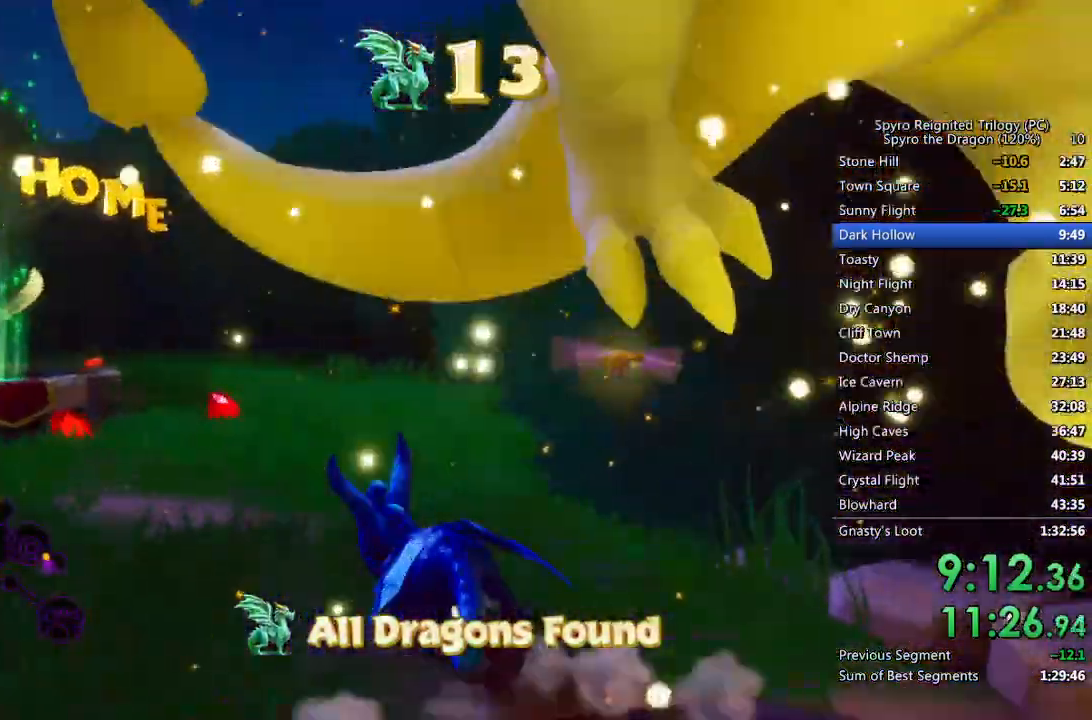
{"buttons": [], "left_stick": "left", "right_stick": "center", "events": [[150, "SQUARE", "up"], [317, "SQUARE", "down"], [333, "left_stick", "left"], [417, "SQUARE", "up"]]}
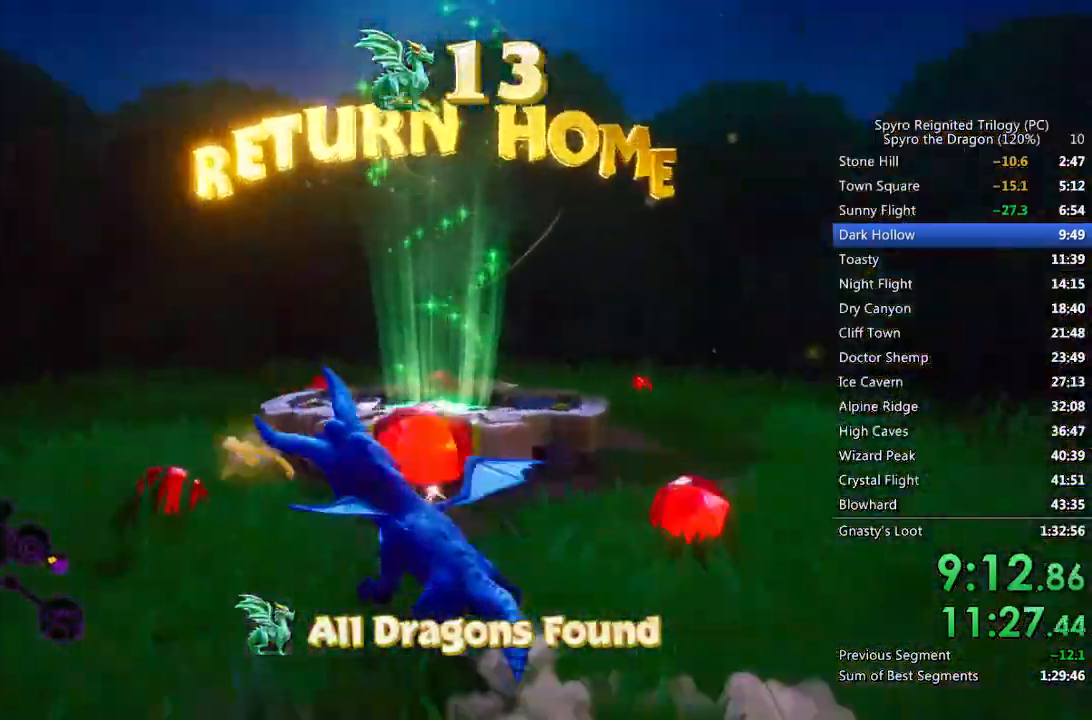
{"buttons": ["SQUARE"], "left_stick": "up-right", "right_stick": "center", "events": [[67, "right_stick", "right"], [167, "left_stick", "up-left"], [267, "right_stick", "center"], [350, "left_stick", "up-right"], [400, "SQUARE", "down"]]}
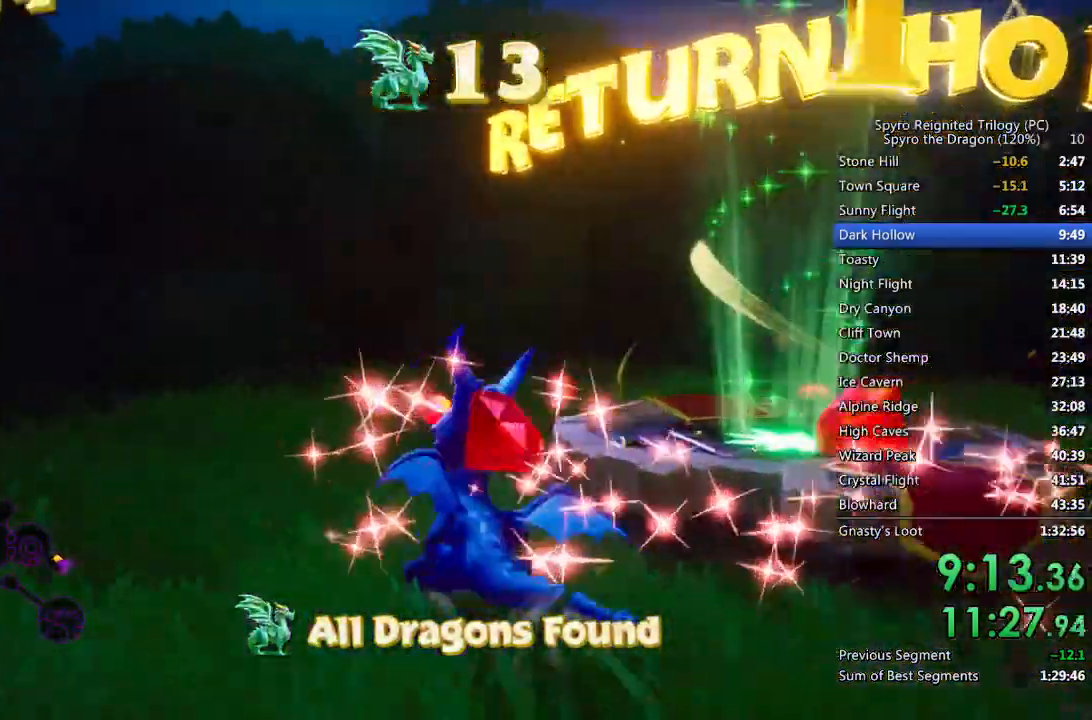
{"buttons": ["SQUARE"], "left_stick": "up-right", "right_stick": "center", "events": [[17, "right_stick", "right"], [50, "SQUARE", "up"], [267, "SQUARE", "down"], [283, "right_stick", "center"]]}
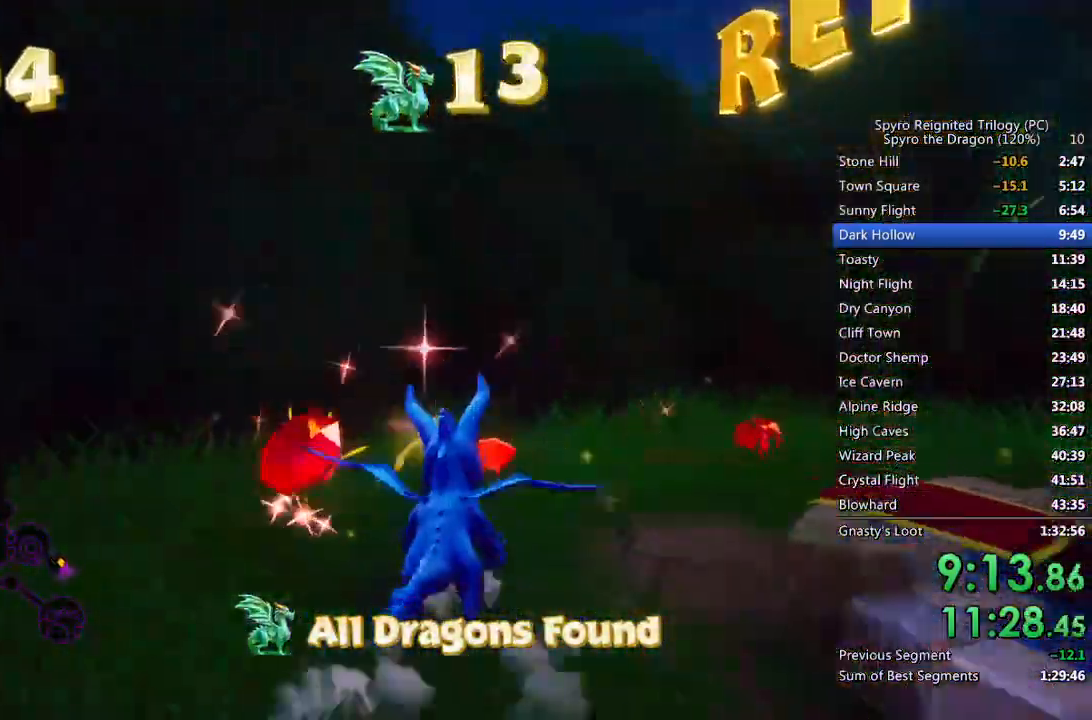
{"buttons": [], "left_stick": "down-right", "right_stick": "right", "events": [[133, "SQUARE", "up"], [133, "right_stick", "right"], [233, "left_stick", "down-right"]]}
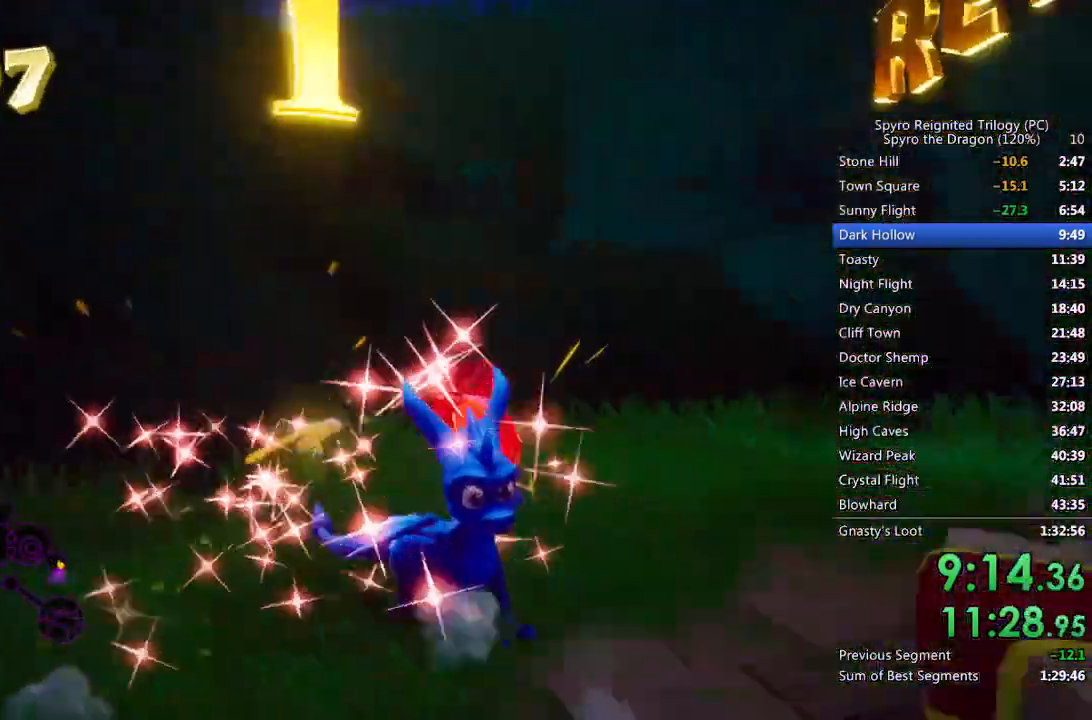
{"buttons": ["CROSS"], "left_stick": "up-right", "right_stick": "center", "events": [[167, "left_stick", "right"], [183, "CROSS", "down"], [200, "right_stick", "center"], [283, "CROSS", "up"], [333, "CROSS", "down"], [417, "CROSS", "up"], [417, "left_stick", "up-right"], [467, "CROSS", "down"]]}
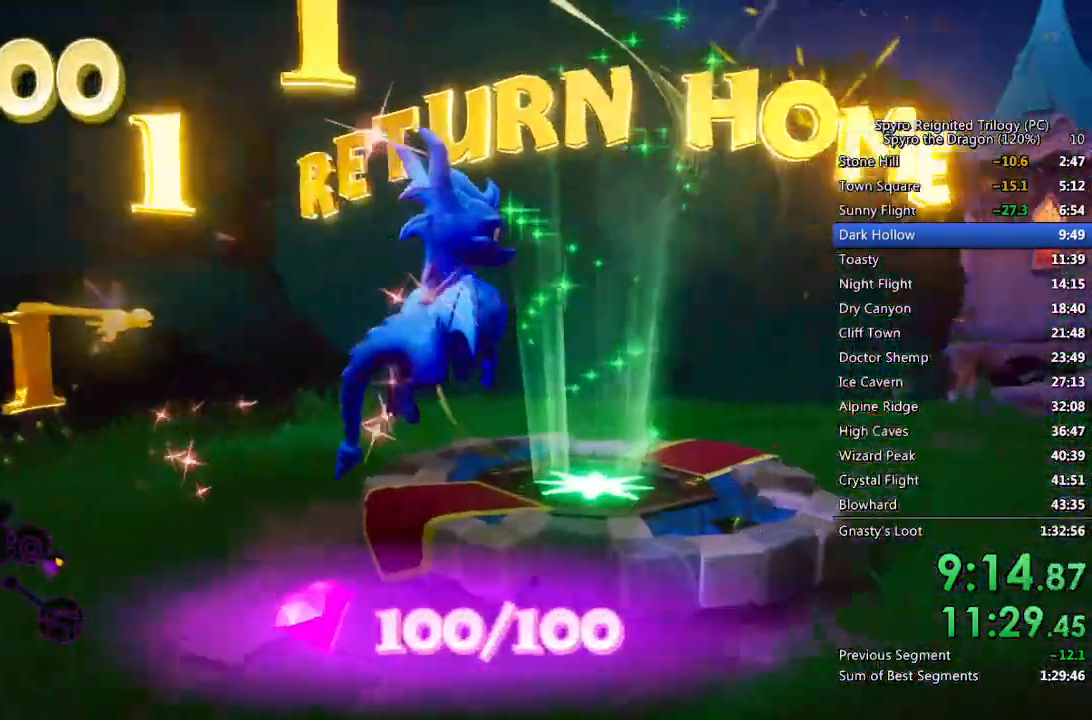
{"buttons": [], "left_stick": "down-left", "right_stick": "center", "events": [[50, "CROSS", "up"], [100, "left_stick", "up"], [117, "CROSS", "down"], [183, "CROSS", "up"], [200, "left_stick", "up-left"], [350, "left_stick", "left"], [483, "left_stick", "down-left"]]}
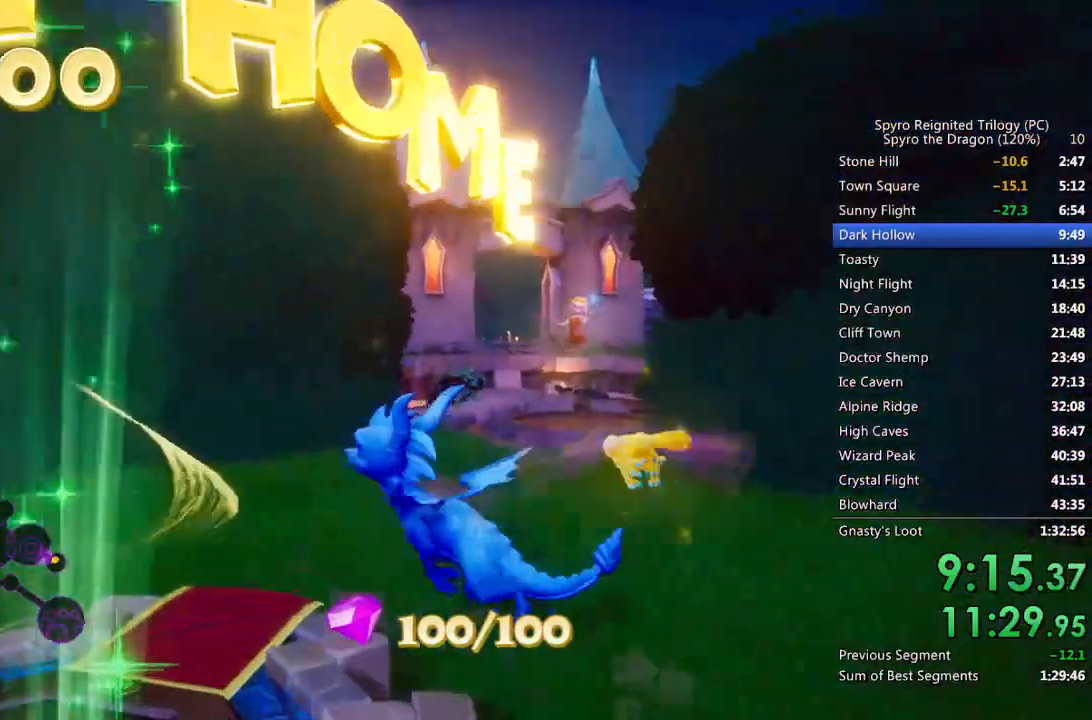
{"buttons": [], "left_stick": "down-right", "right_stick": "center", "events": [[200, "CROSS", "down"], [283, "left_stick", "down-right"], [383, "CROSS", "up"]]}
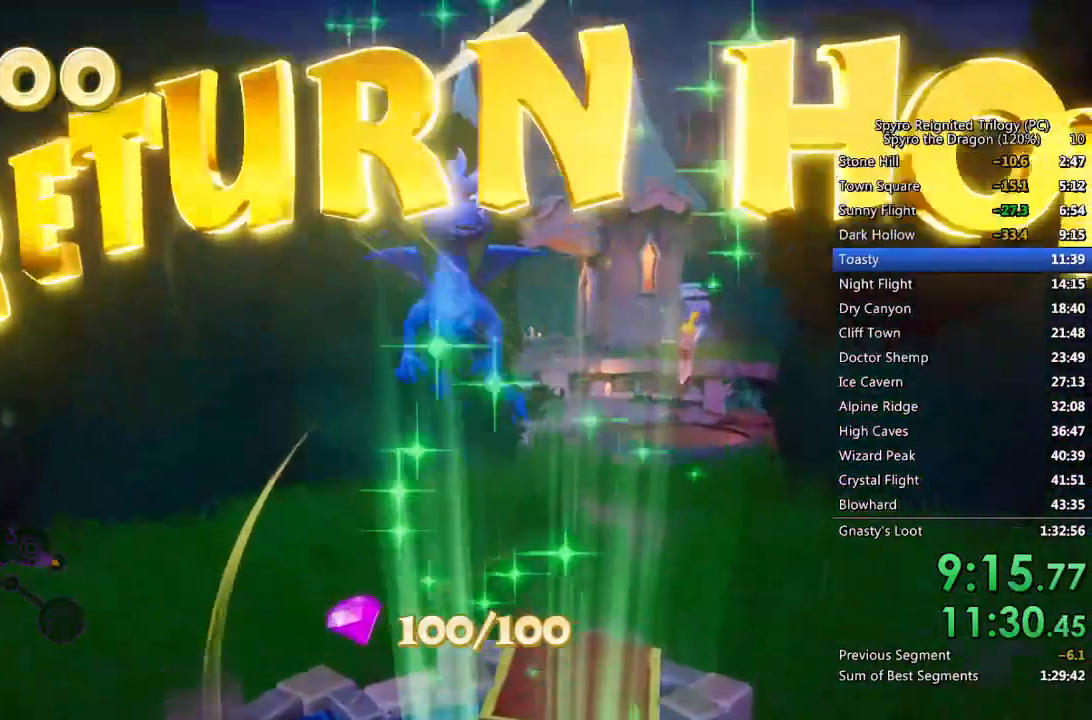
{"buttons": [], "left_stick": "center", "right_stick": "center", "events": [[183, "left_stick", "center"]]}